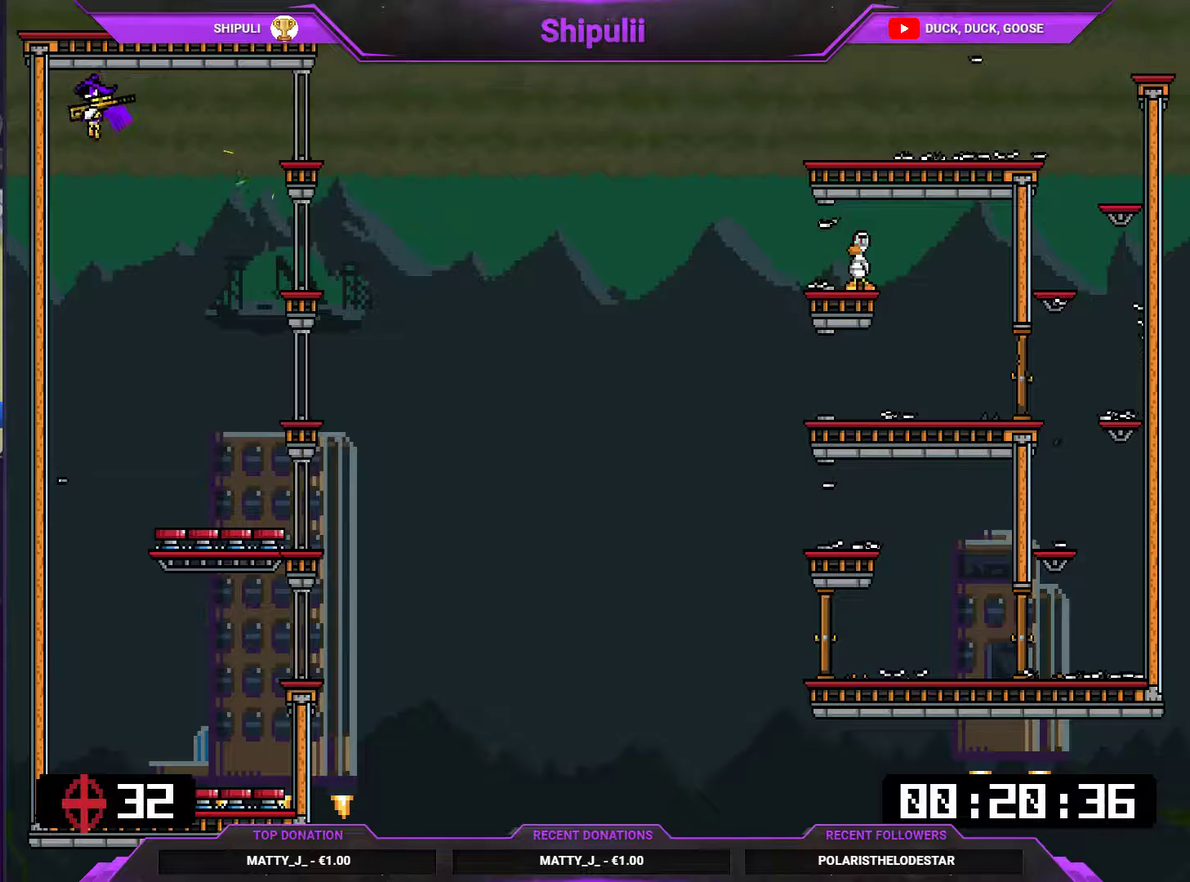
Gameplay with a controller (PlayStation layout); each line is a JSON object with the inputs held at the frame after it. "events" lists button and stick changes between this image and that frame as [ms after this image, input, new state], when the widget could be followed in between. Not read: L3 left_stick.
{"buttons": ["L1"], "right_stick": "center", "events": [[33, "SQUARE", "down"], [100, "SQUARE", "up"], [300, "DPAD_RIGHT", "up"]]}
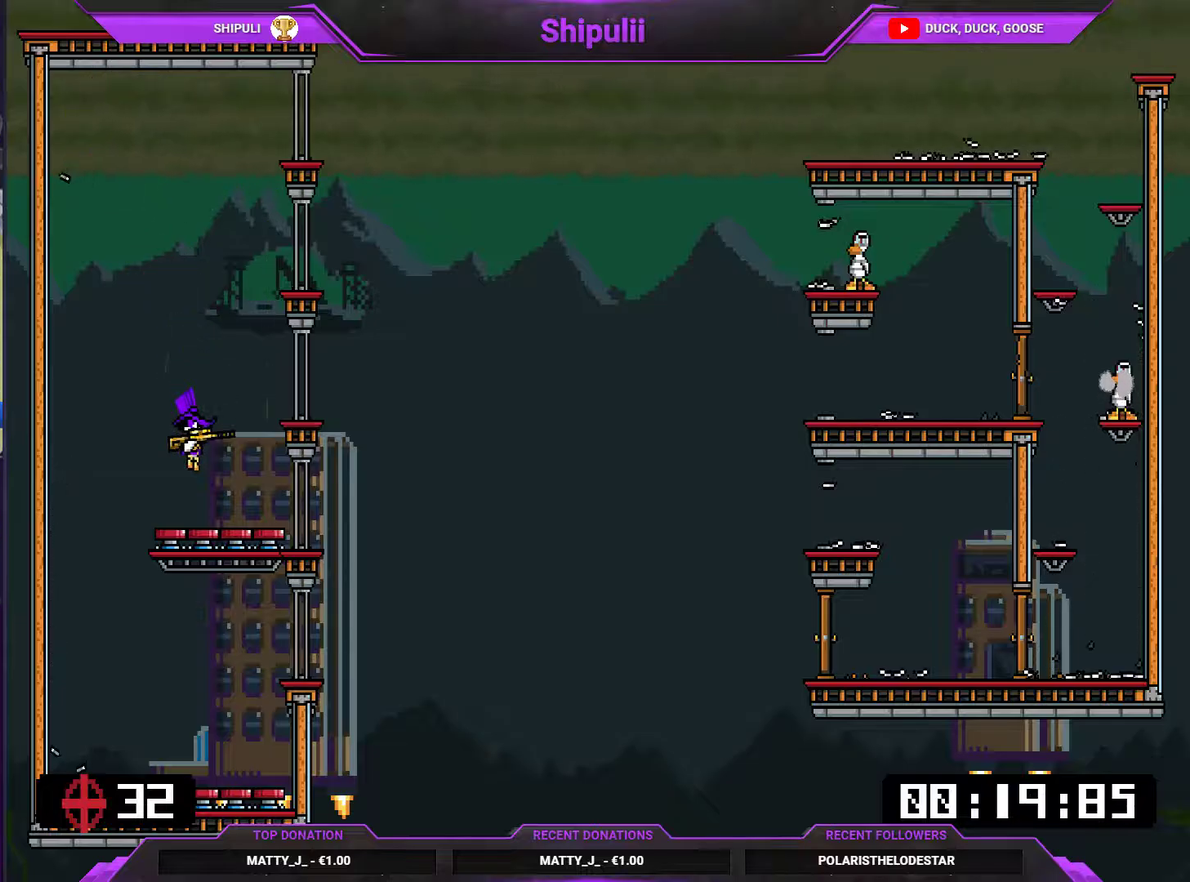
{"buttons": ["L1", "DPAD_LEFT"], "right_stick": "center", "events": [[66, "DPAD_LEFT", "down"], [250, "SQUARE", "down"], [300, "SQUARE", "up"], [350, "SQUARE", "down"], [483, "SQUARE", "up"]]}
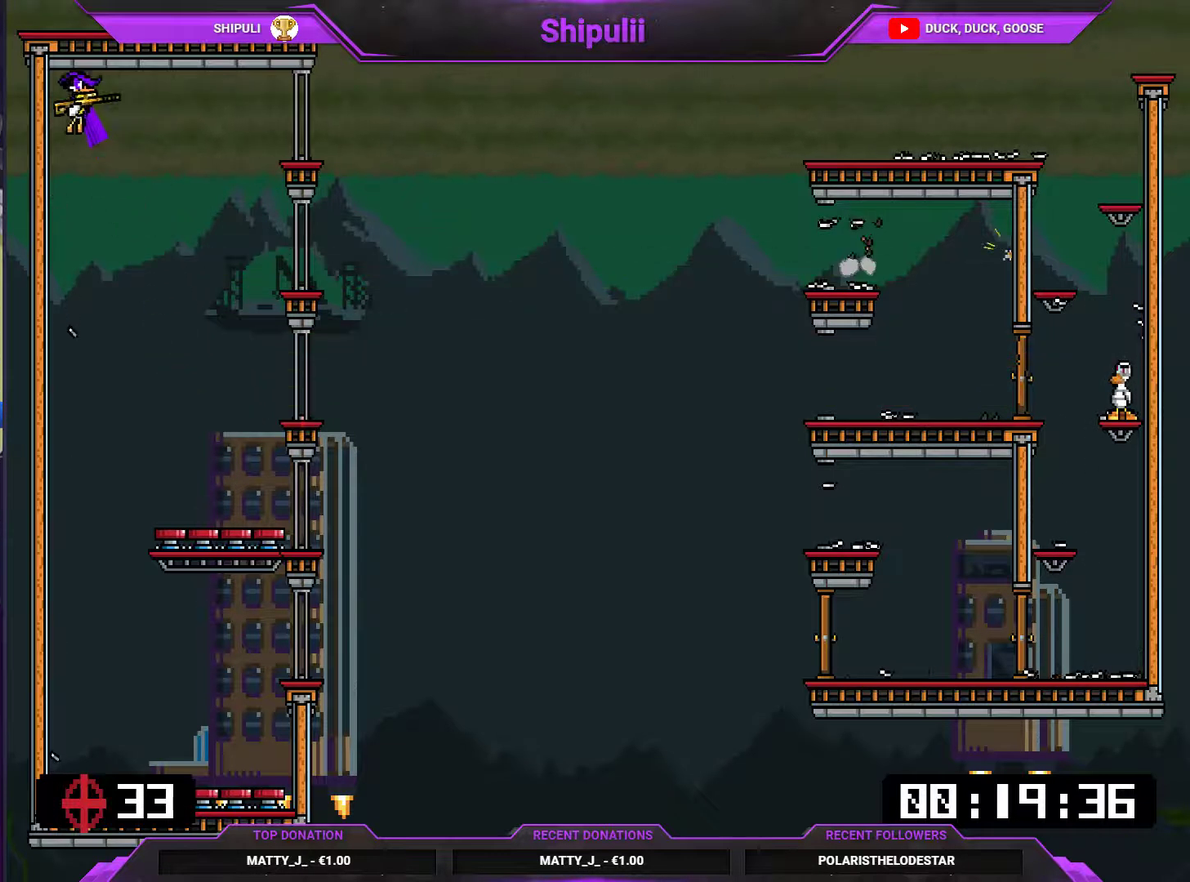
{"buttons": ["L1"], "right_stick": "center", "events": [[50, "SQUARE", "down"], [83, "DPAD_LEFT", "up"], [117, "SQUARE", "up"]]}
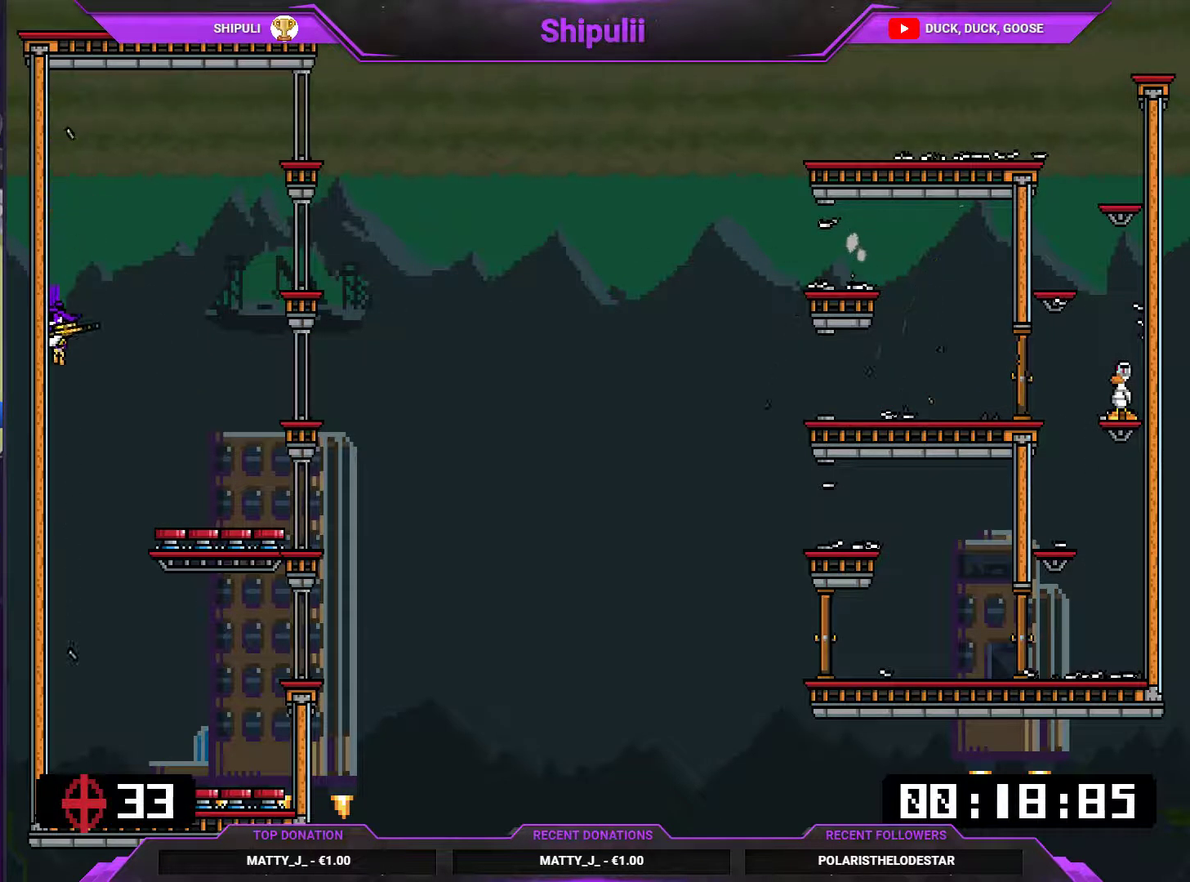
{"buttons": ["L1"], "right_stick": "center", "events": []}
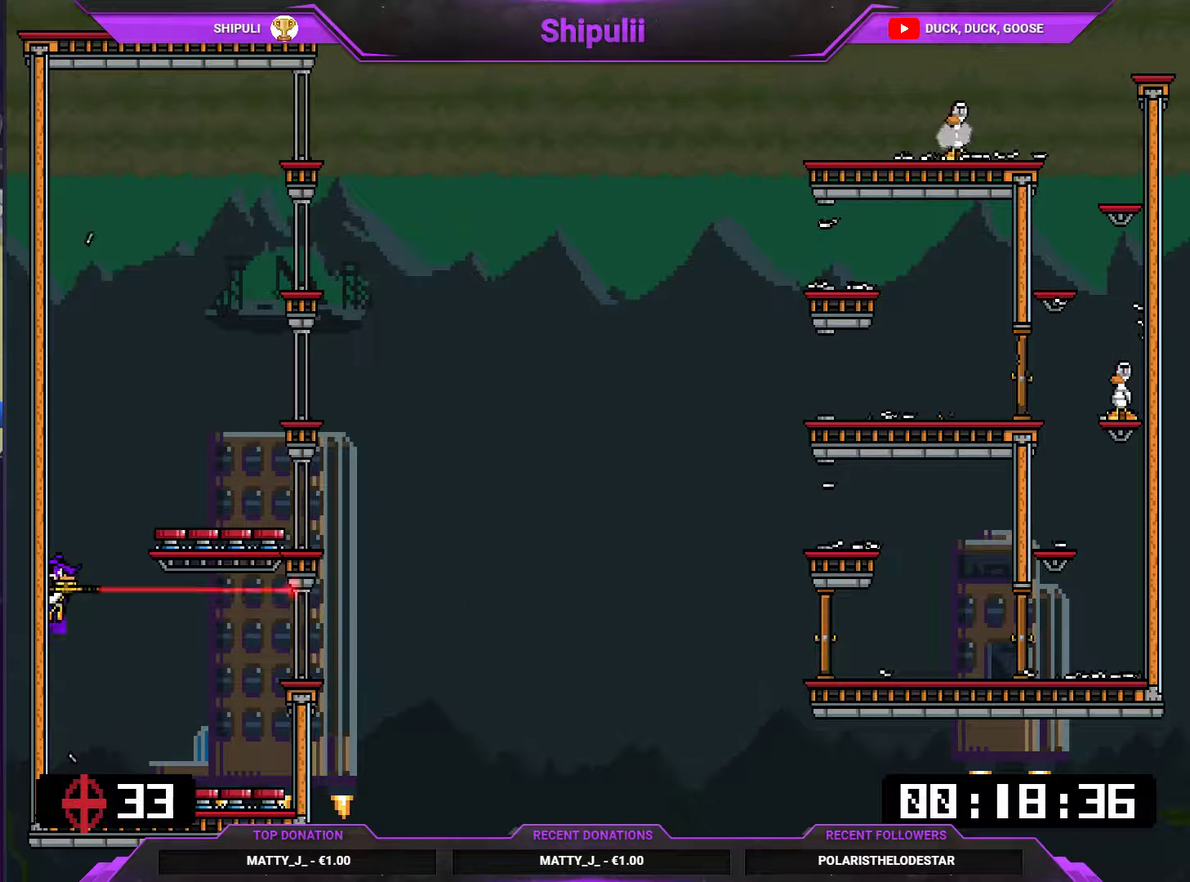
{"buttons": ["L1", "DPAD_RIGHT"], "right_stick": "center", "events": [[250, "SQUARE", "down"], [284, "DPAD_RIGHT", "down"], [300, "SQUARE", "up"], [400, "SQUARE", "down"], [501, "SQUARE", "up"]]}
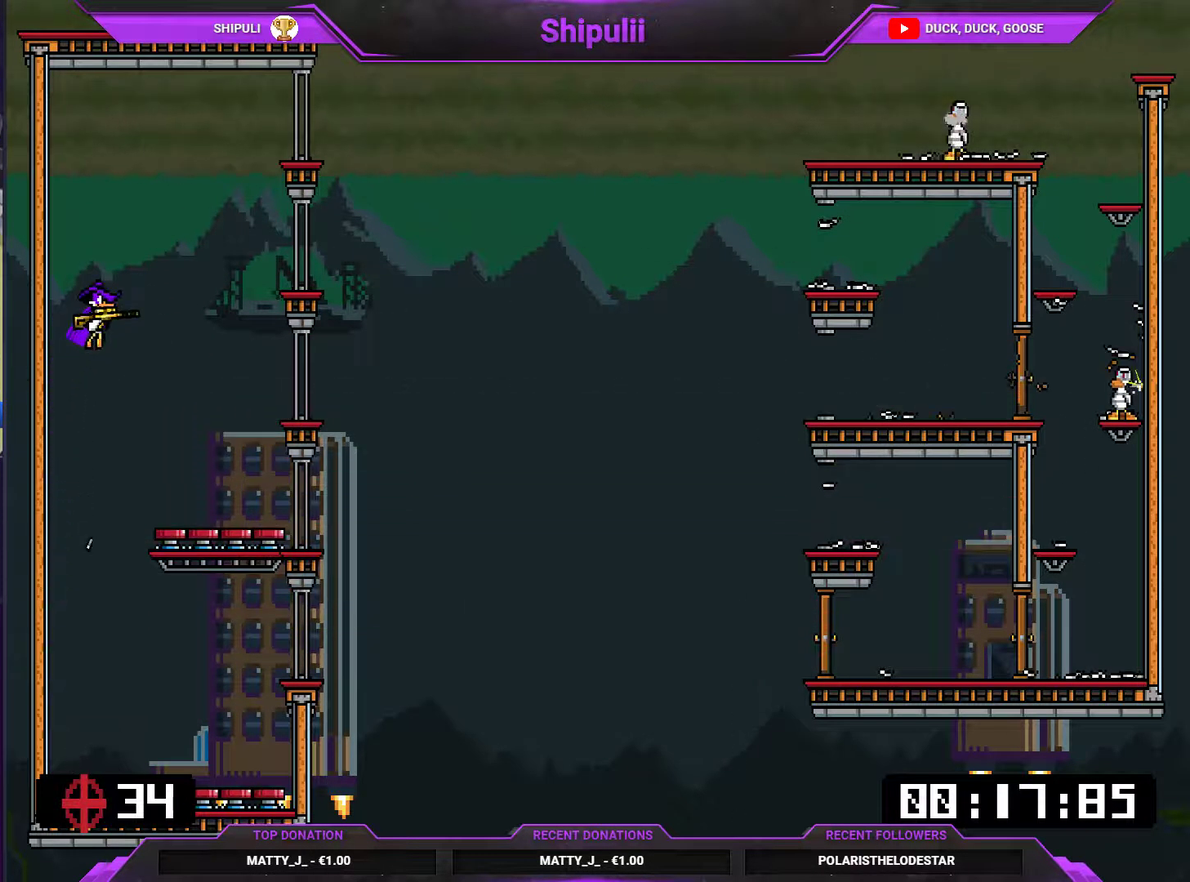
{"buttons": ["L1"], "right_stick": "center", "events": [[200, "DPAD_RIGHT", "up"]]}
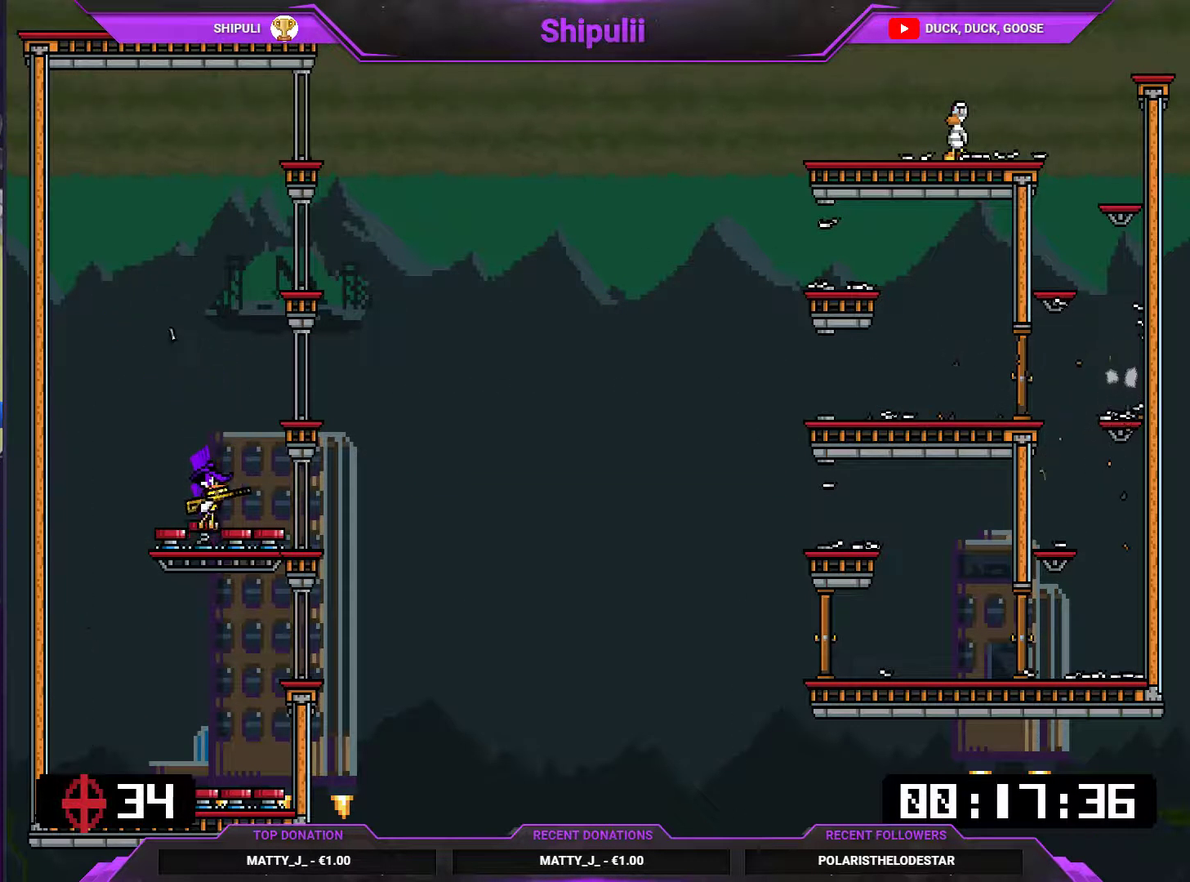
{"buttons": ["SQUARE", "L1", "DPAD_LEFT"], "right_stick": "center", "events": [[300, "DPAD_LEFT", "down"], [367, "SQUARE", "down"], [434, "SQUARE", "up"], [501, "SQUARE", "down"]]}
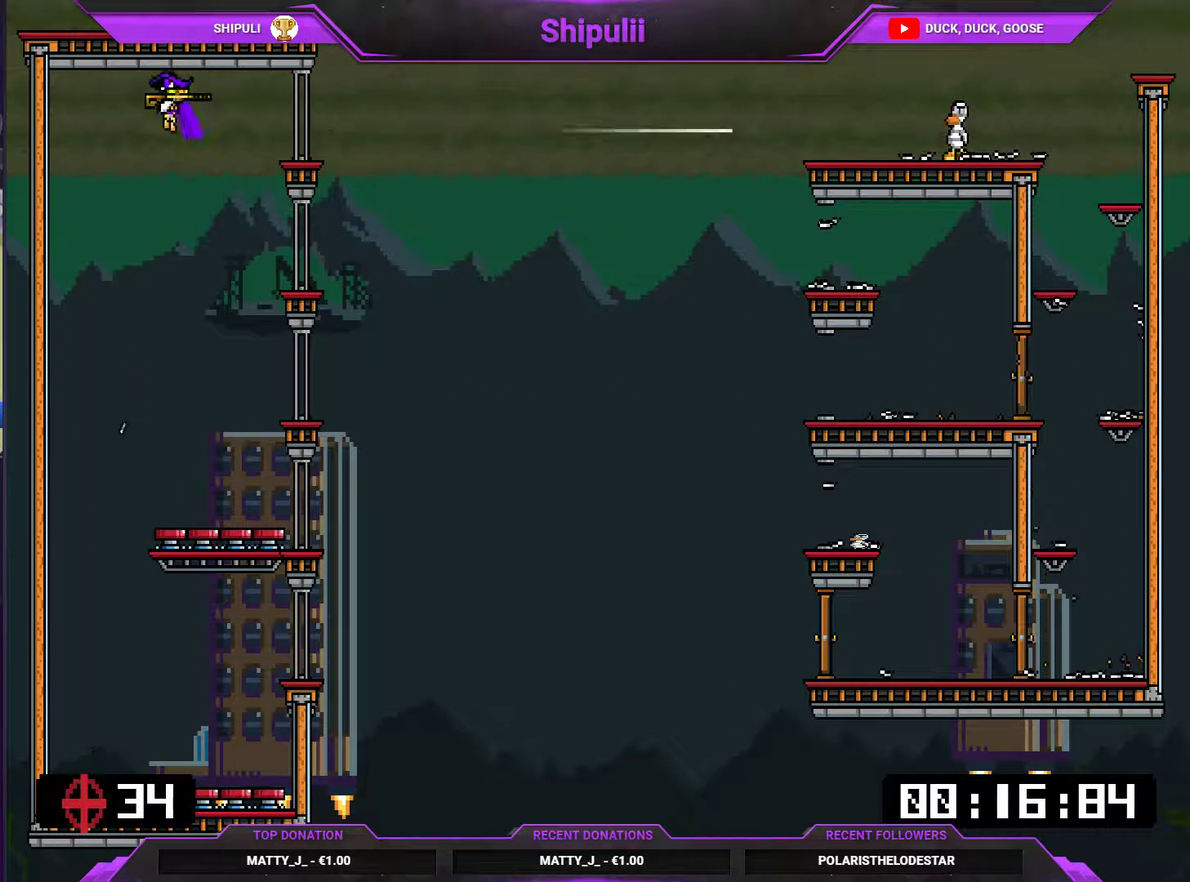
{"buttons": ["L1"], "right_stick": "center", "events": [[100, "SQUARE", "up"], [166, "DPAD_LEFT", "up"], [166, "SQUARE", "down"], [233, "SQUARE", "up"]]}
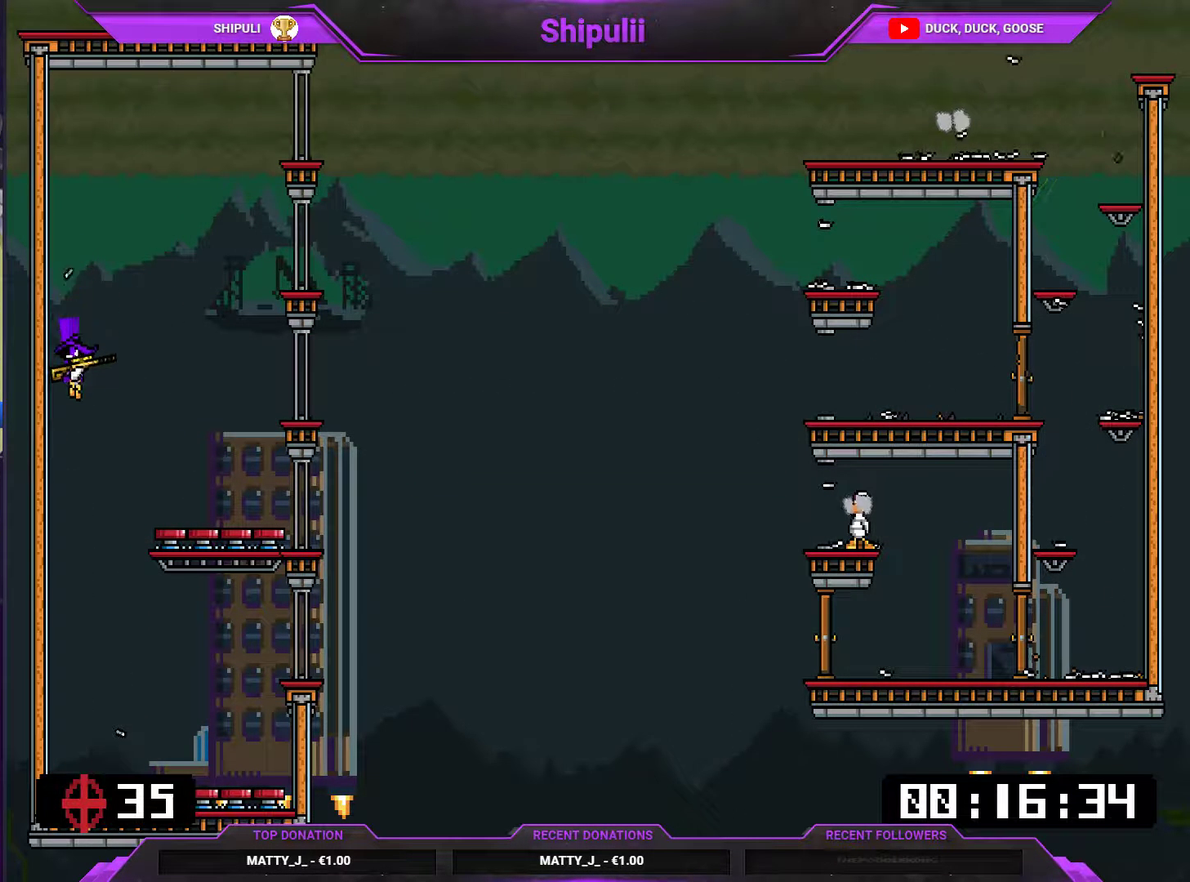
{"buttons": ["L1"], "right_stick": "center", "events": [[83, "DPAD_LEFT", "down"], [217, "DPAD_LEFT", "up"]]}
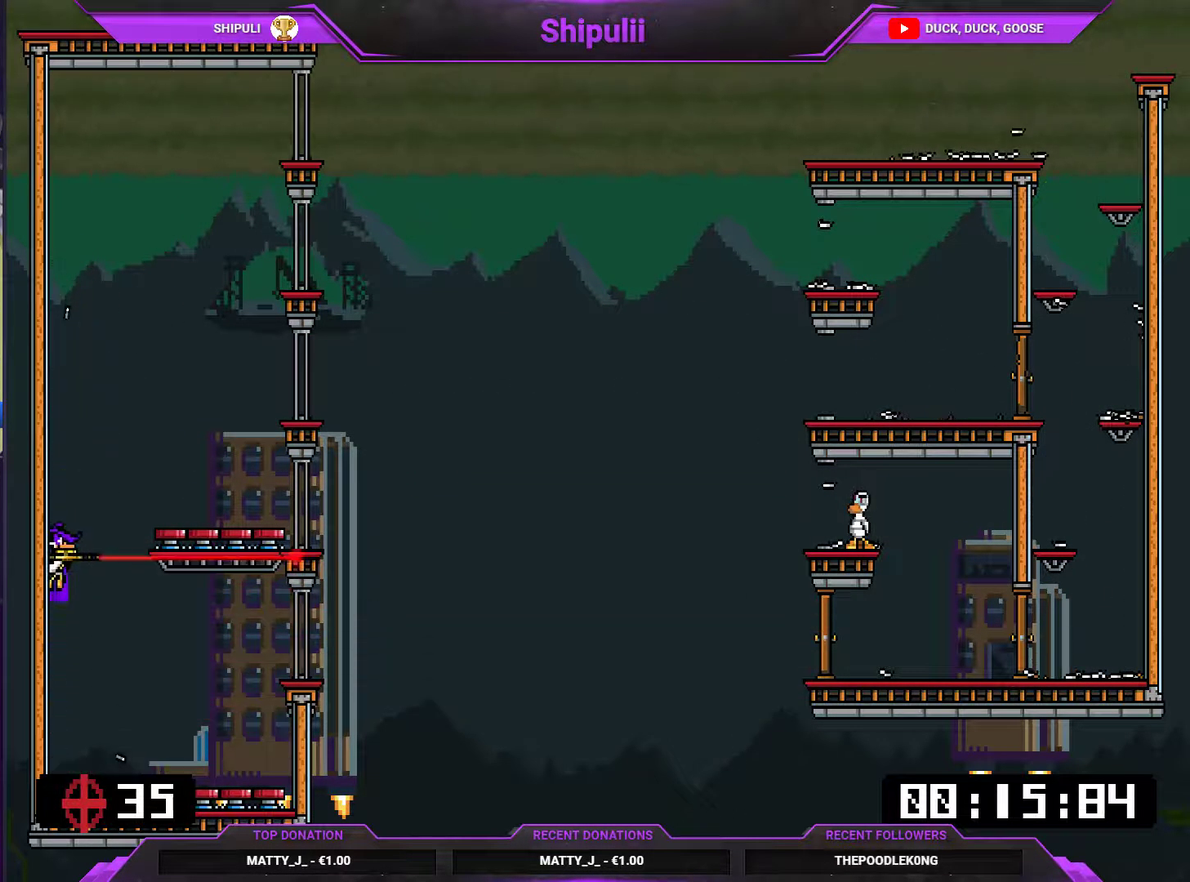
{"buttons": ["L1"], "right_stick": "center", "events": [[16, "SQUARE", "down"], [383, "SQUARE", "up"]]}
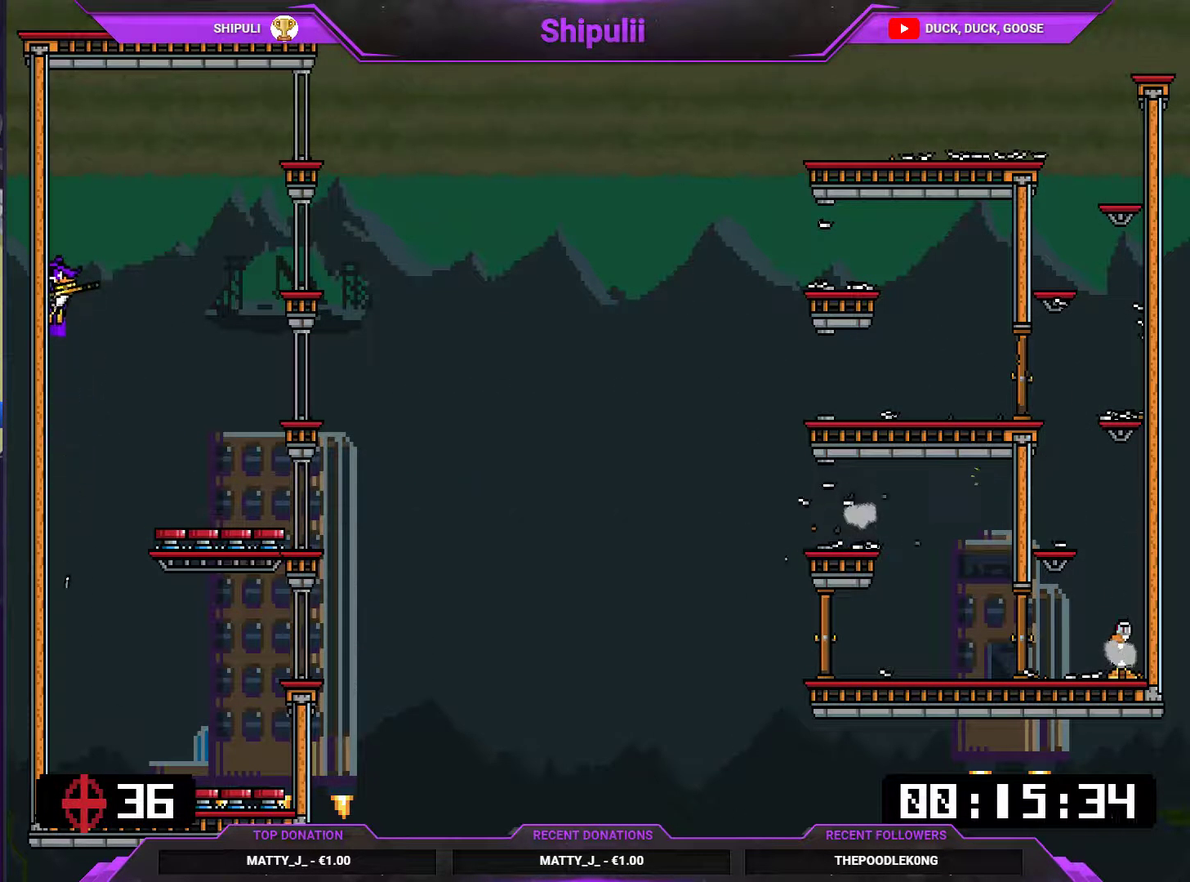
{"buttons": ["L1"], "right_stick": "center", "events": []}
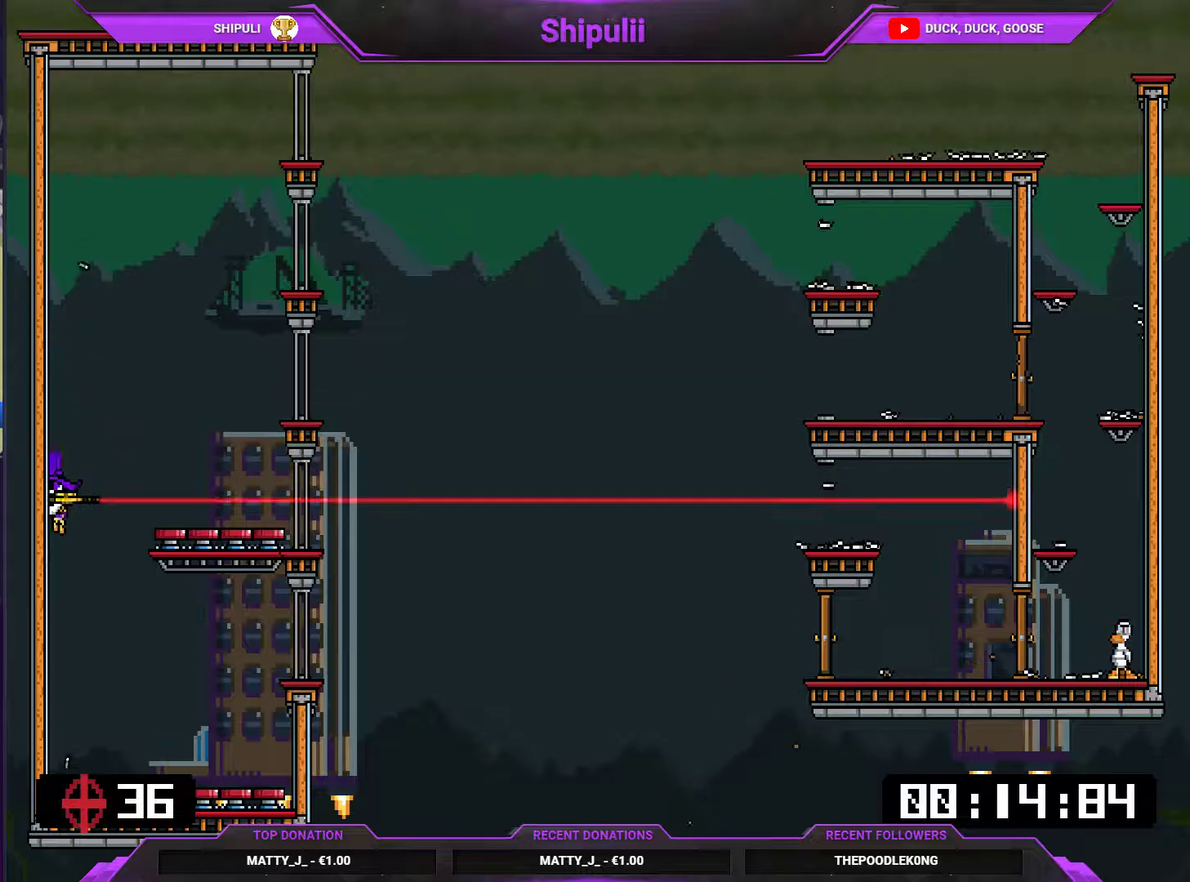
{"buttons": ["SQUARE", "L1"], "right_stick": "center", "events": [[100, "DPAD_RIGHT", "down"], [100, "SQUARE", "down"], [133, "SQUARE", "up"], [200, "SQUARE", "down"], [267, "DPAD_RIGHT", "up"], [334, "SQUARE", "up"], [400, "SQUARE", "down"], [434, "SQUARE", "up"], [500, "SQUARE", "down"]]}
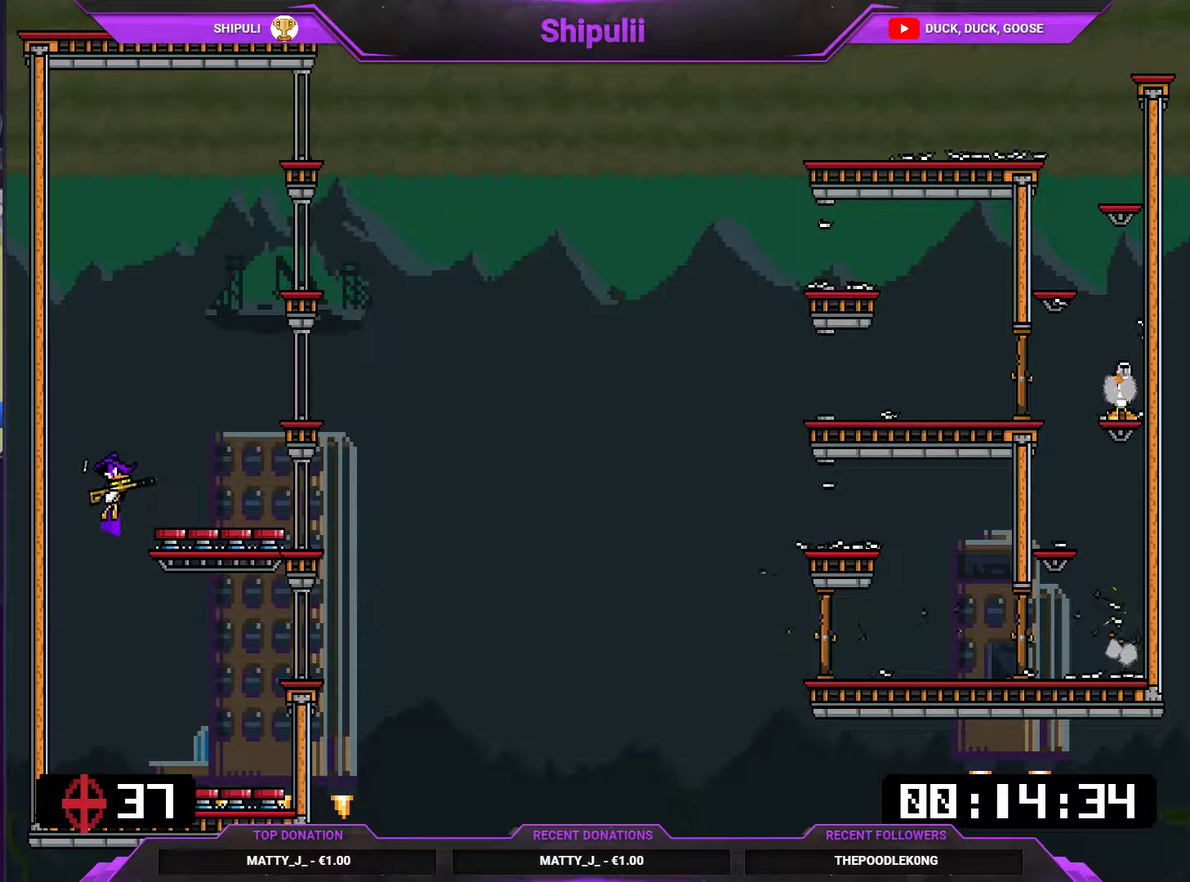
{"buttons": ["L1", "DPAD_RIGHT"], "right_stick": "center", "events": [[34, "SQUARE", "up"], [301, "DPAD_RIGHT", "down"]]}
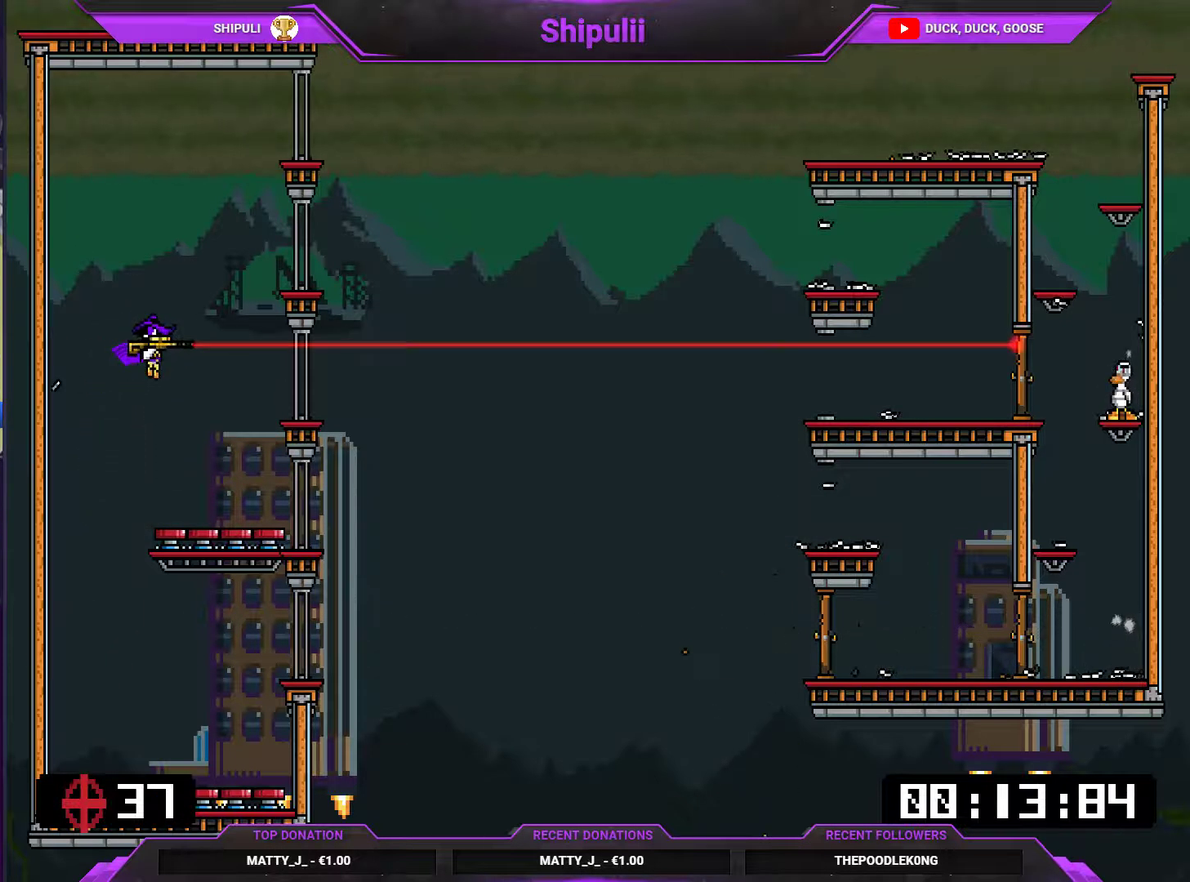
{"buttons": ["L1", "DPAD_LEFT"], "right_stick": "center", "events": [[100, "DPAD_RIGHT", "up"], [167, "DPAD_LEFT", "down"], [200, "SQUARE", "down"], [250, "SQUARE", "up"], [384, "SQUARE", "down"], [450, "SQUARE", "up"]]}
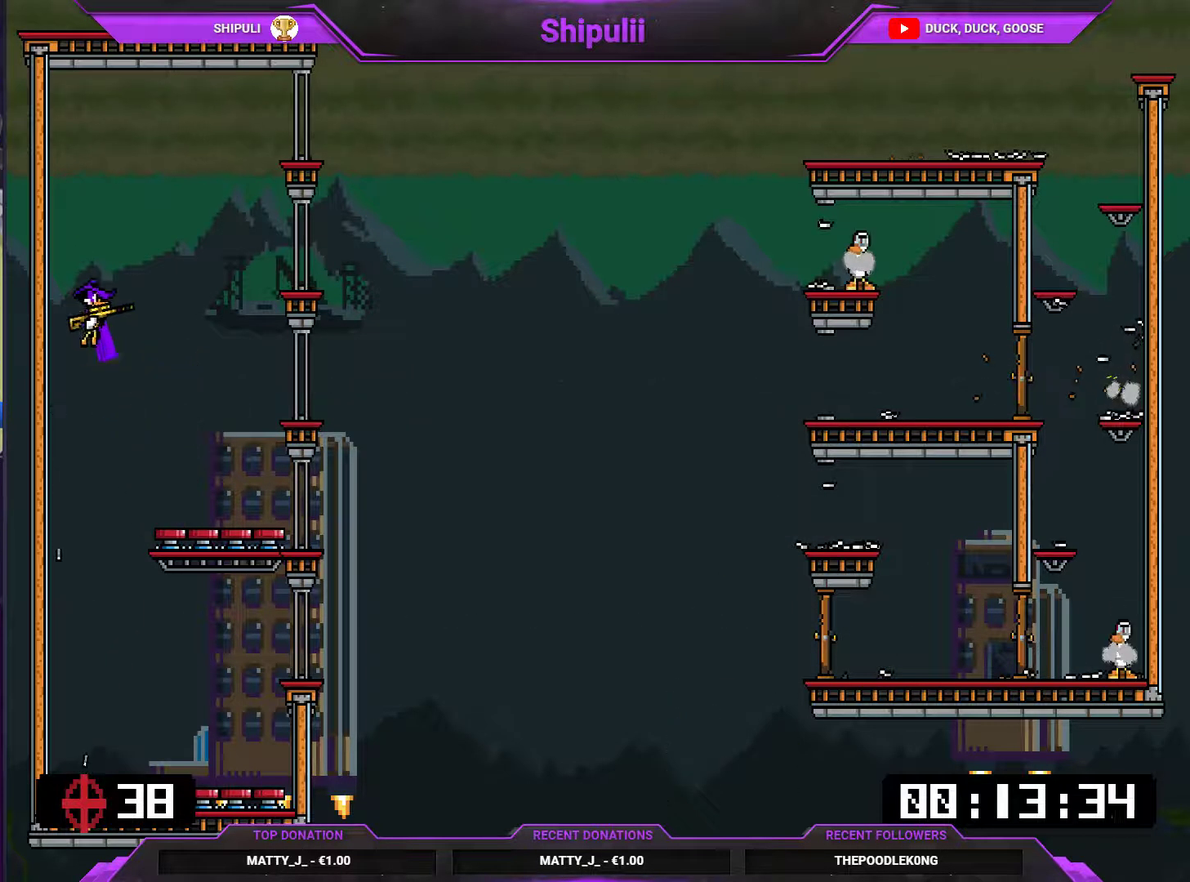
{"buttons": ["L1", "DPAD_RIGHT"], "right_stick": "center", "events": [[50, "DPAD_LEFT", "up"], [117, "DPAD_RIGHT", "down"], [317, "DPAD_RIGHT", "up"], [451, "DPAD_RIGHT", "down"]]}
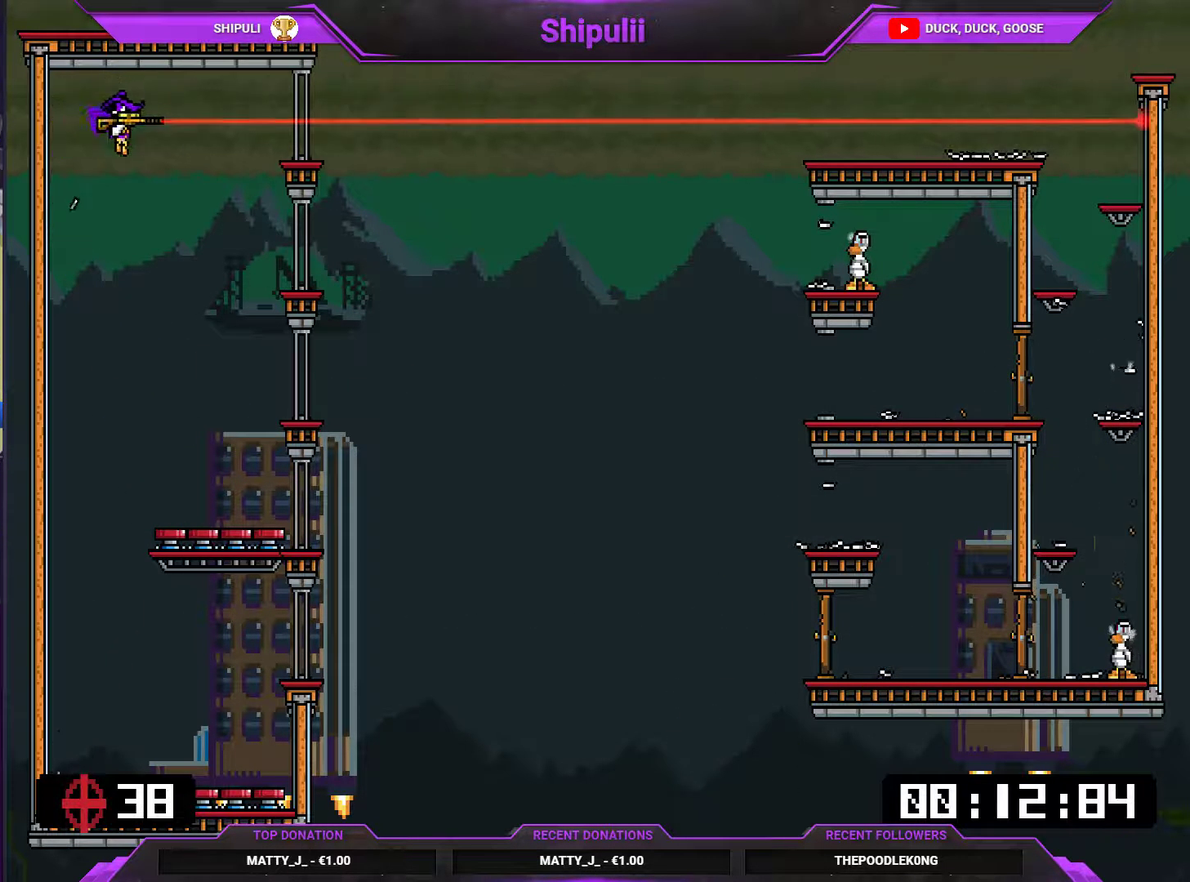
{"buttons": ["L1", "DPAD_LEFT"], "right_stick": "center", "events": [[183, "SQUARE", "down"], [250, "SQUARE", "up"], [317, "SQUARE", "down"], [350, "DPAD_RIGHT", "up"], [450, "DPAD_LEFT", "down"], [450, "SQUARE", "up"]]}
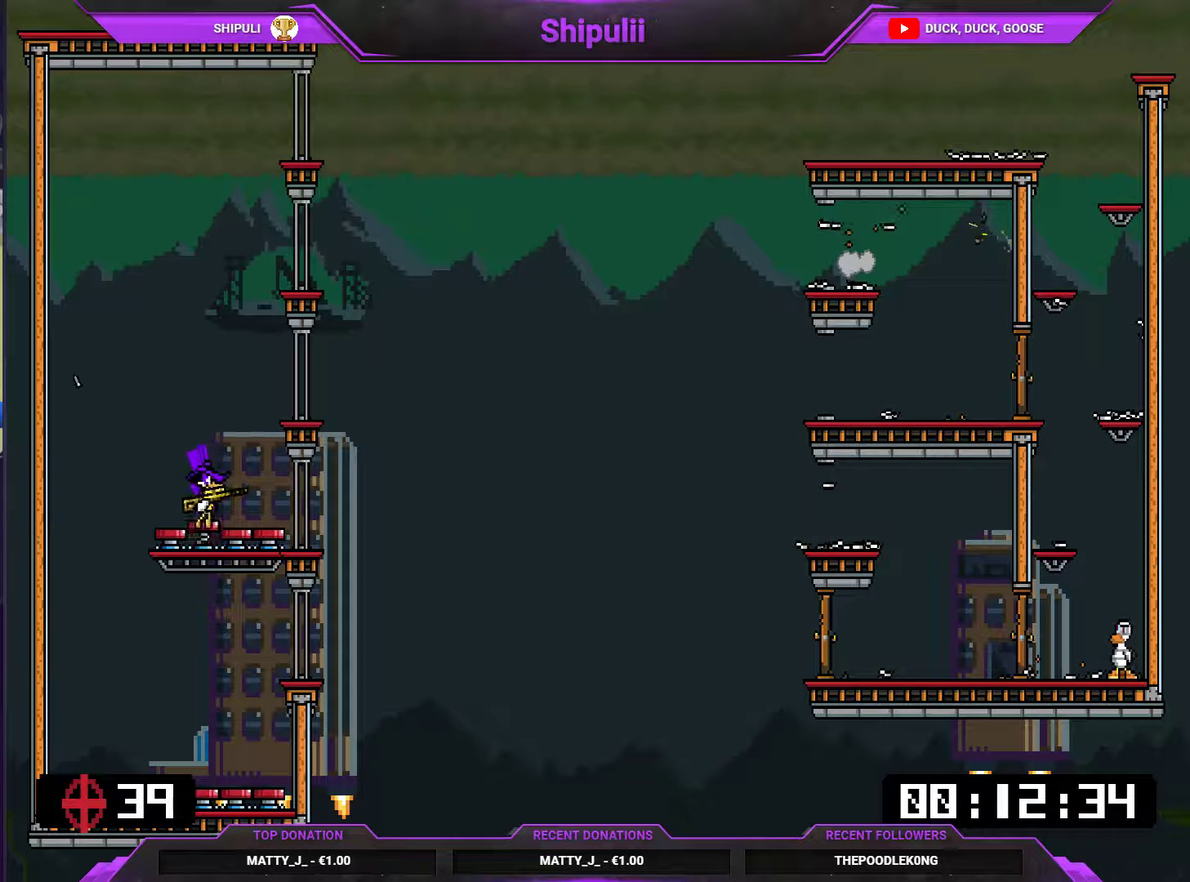
{"buttons": ["L1", "DPAD_LEFT"], "right_stick": "center", "events": [[17, "SQUARE", "down"], [84, "SQUARE", "up"]]}
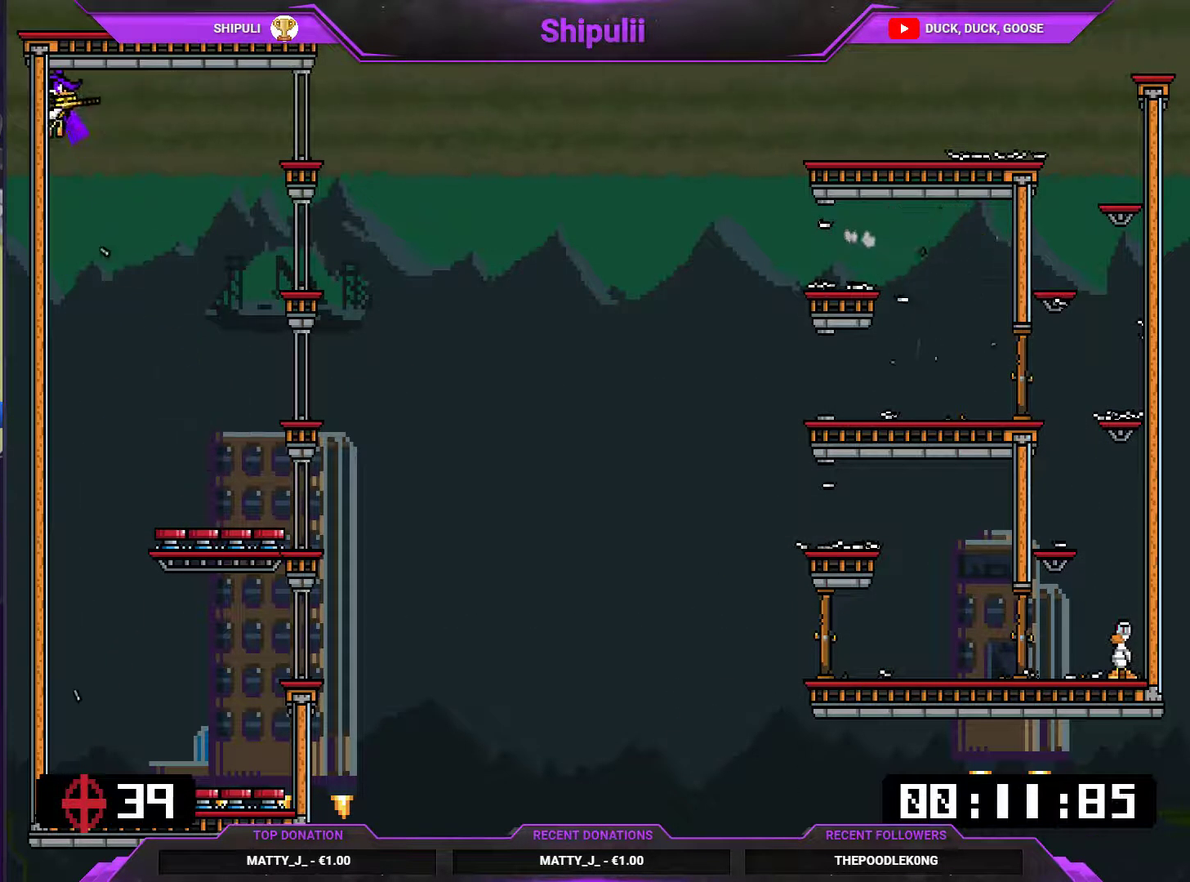
{"buttons": ["L1"], "right_stick": "center", "events": [[50, "DPAD_LEFT", "up"]]}
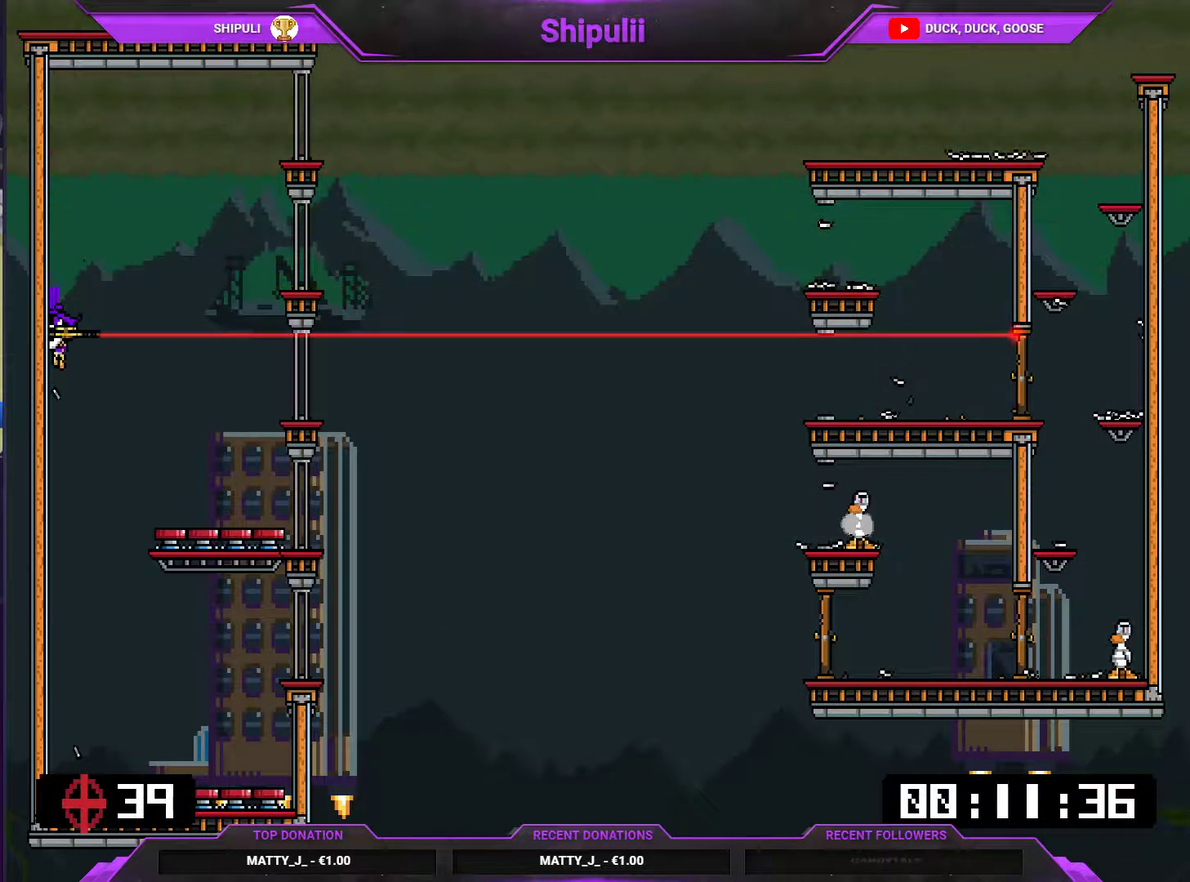
{"buttons": ["L1"], "right_stick": "center", "events": [[217, "SQUARE", "down"], [283, "SQUARE", "up"], [417, "SQUARE", "down"], [484, "SQUARE", "up"]]}
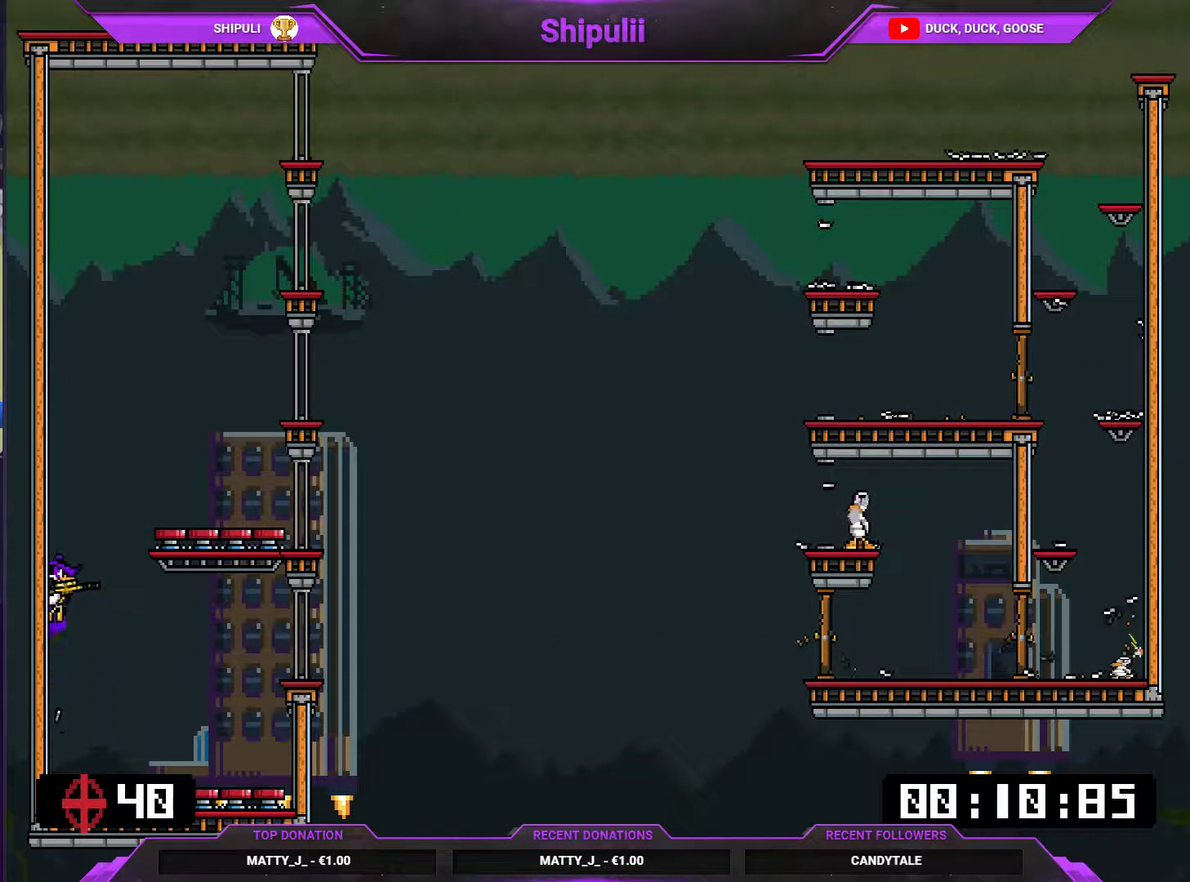
{"buttons": ["L1"], "right_stick": "center", "events": [[50, "SQUARE", "down"], [184, "SQUARE", "up"]]}
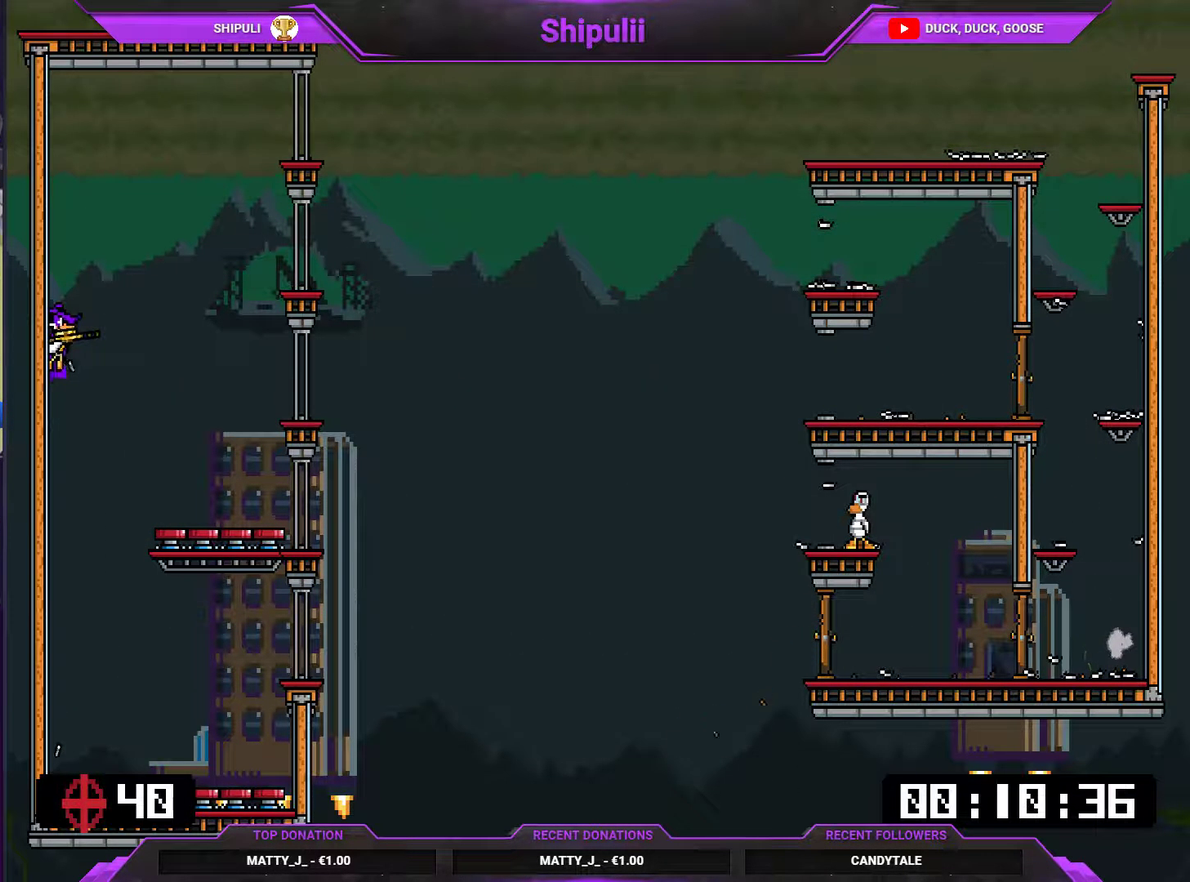
{"buttons": ["L1", "DPAD_RIGHT"], "right_stick": "center", "events": [[367, "DPAD_RIGHT", "down"], [400, "SQUARE", "down"], [467, "SQUARE", "up"]]}
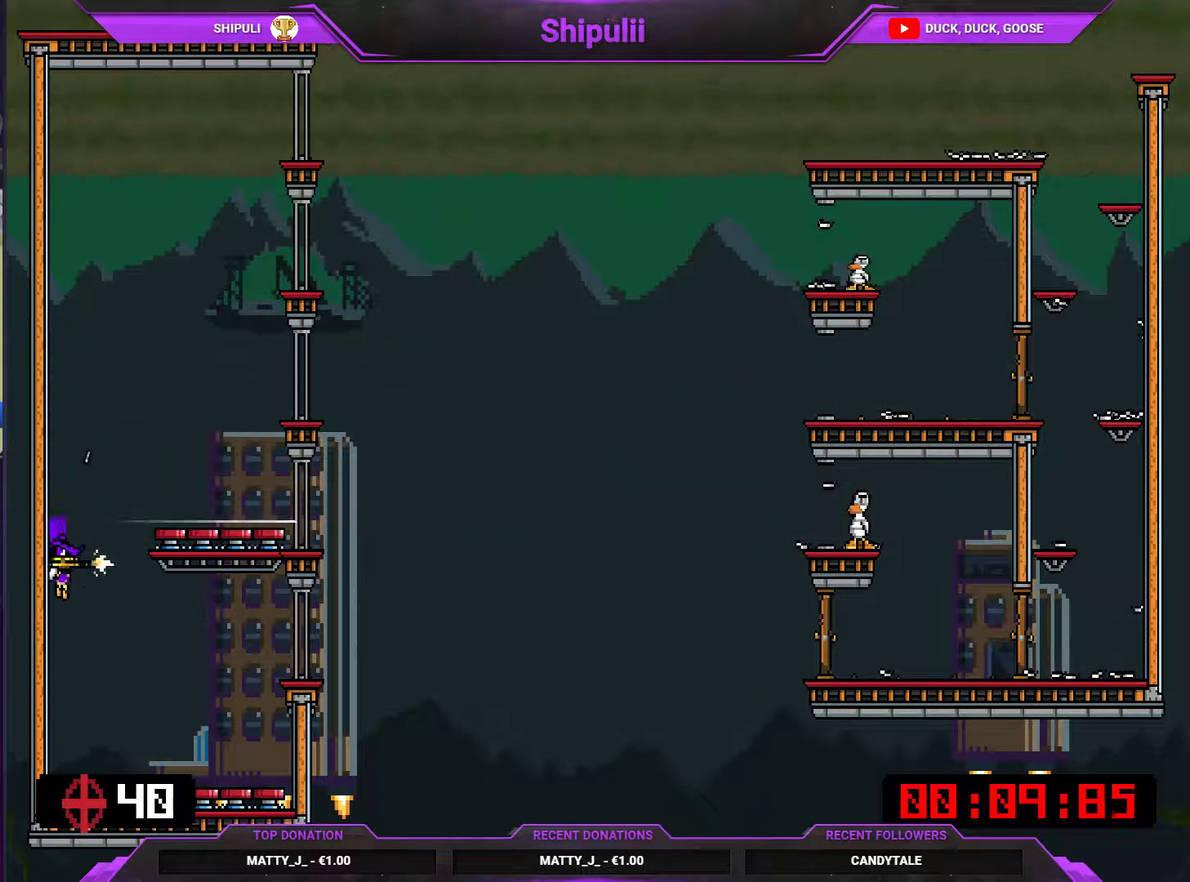
{"buttons": ["L1", "DPAD_LEFT"], "right_stick": "center", "events": [[234, "SQUARE", "down"], [334, "DPAD_RIGHT", "up"], [368, "SQUARE", "up"], [434, "DPAD_LEFT", "down"]]}
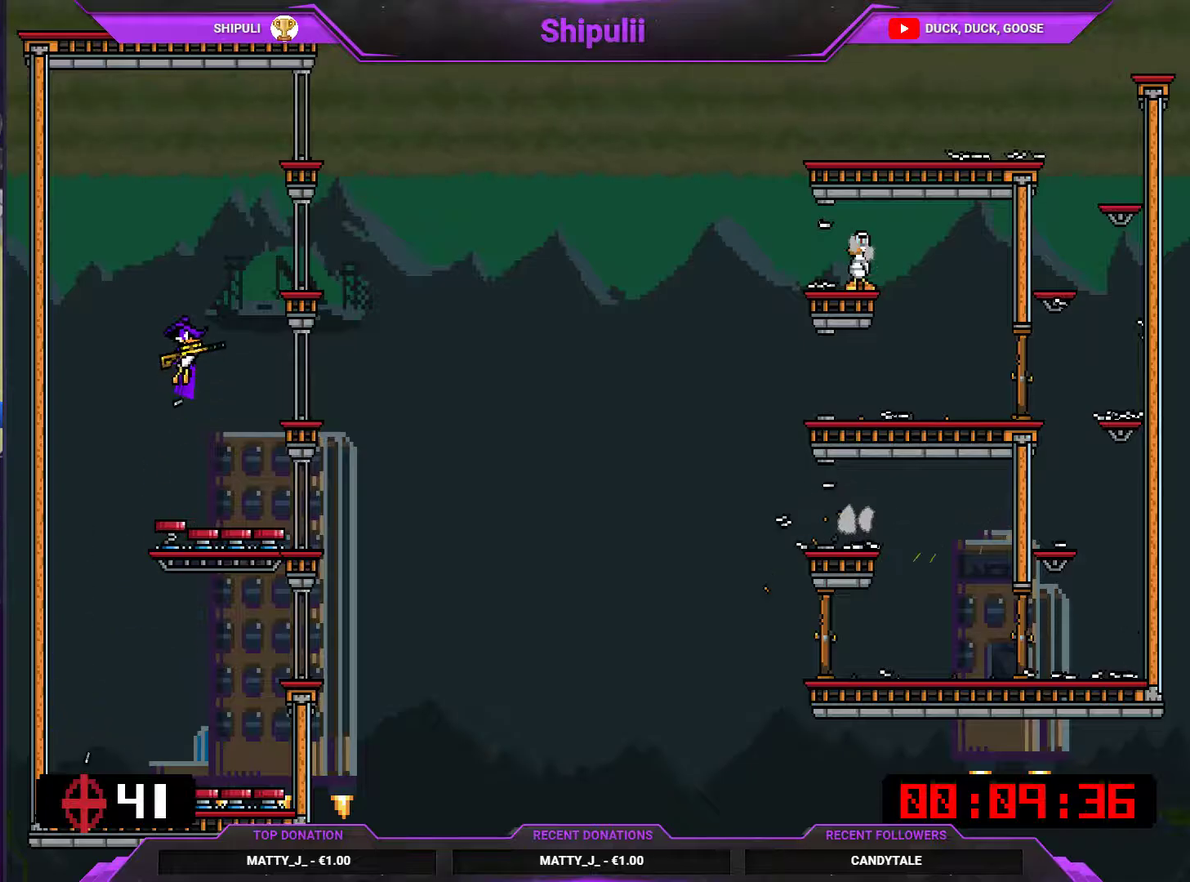
{"buttons": ["L1", "DPAD_RIGHT"], "right_stick": "center", "events": [[67, "DPAD_LEFT", "up"], [450, "DPAD_RIGHT", "down"]]}
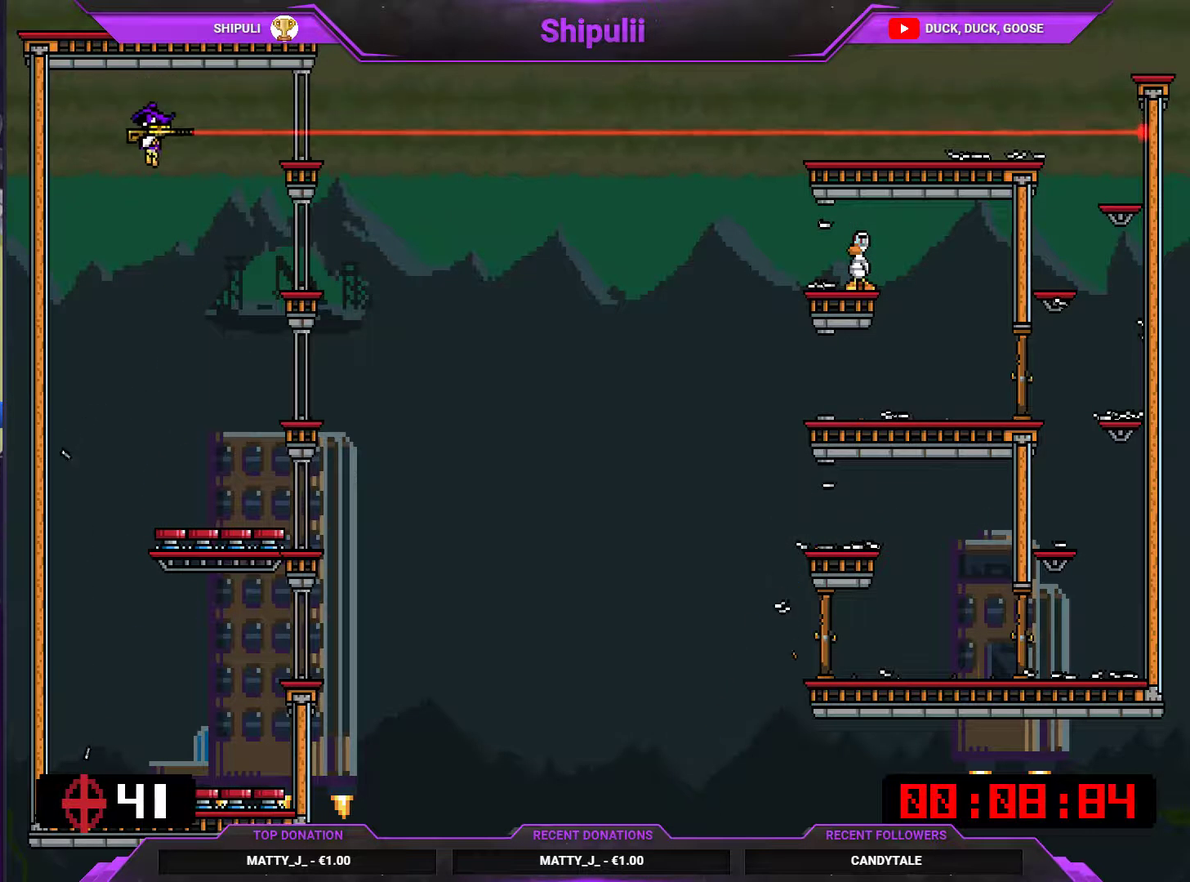
{"buttons": ["SQUARE", "L1", "DPAD_LEFT"], "right_stick": "center", "events": [[183, "SQUARE", "down"], [250, "DPAD_RIGHT", "up"], [383, "DPAD_LEFT", "down"], [417, "SQUARE", "up"], [483, "SQUARE", "down"]]}
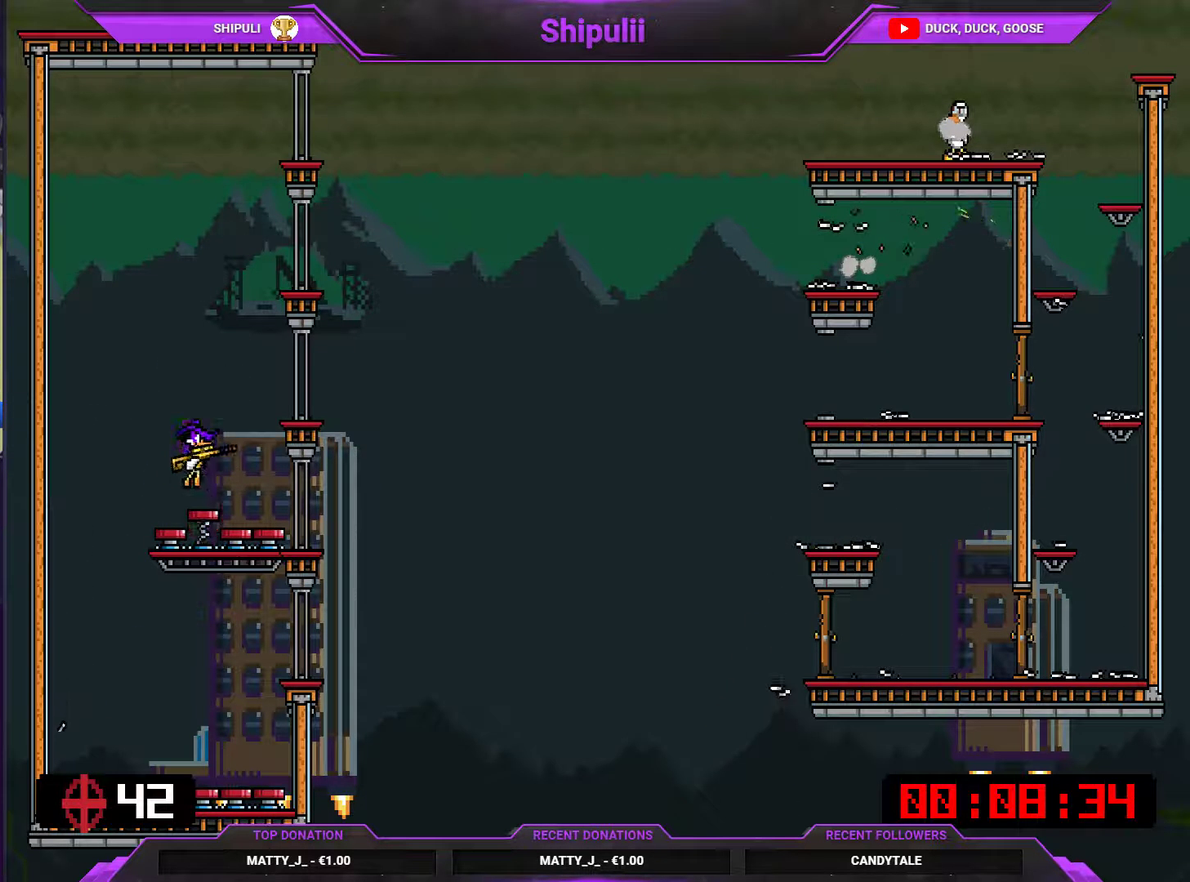
{"buttons": ["L1"], "right_stick": "center", "events": [[117, "DPAD_LEFT", "up"], [150, "SQUARE", "up"], [184, "DPAD_RIGHT", "down"], [384, "DPAD_RIGHT", "up"]]}
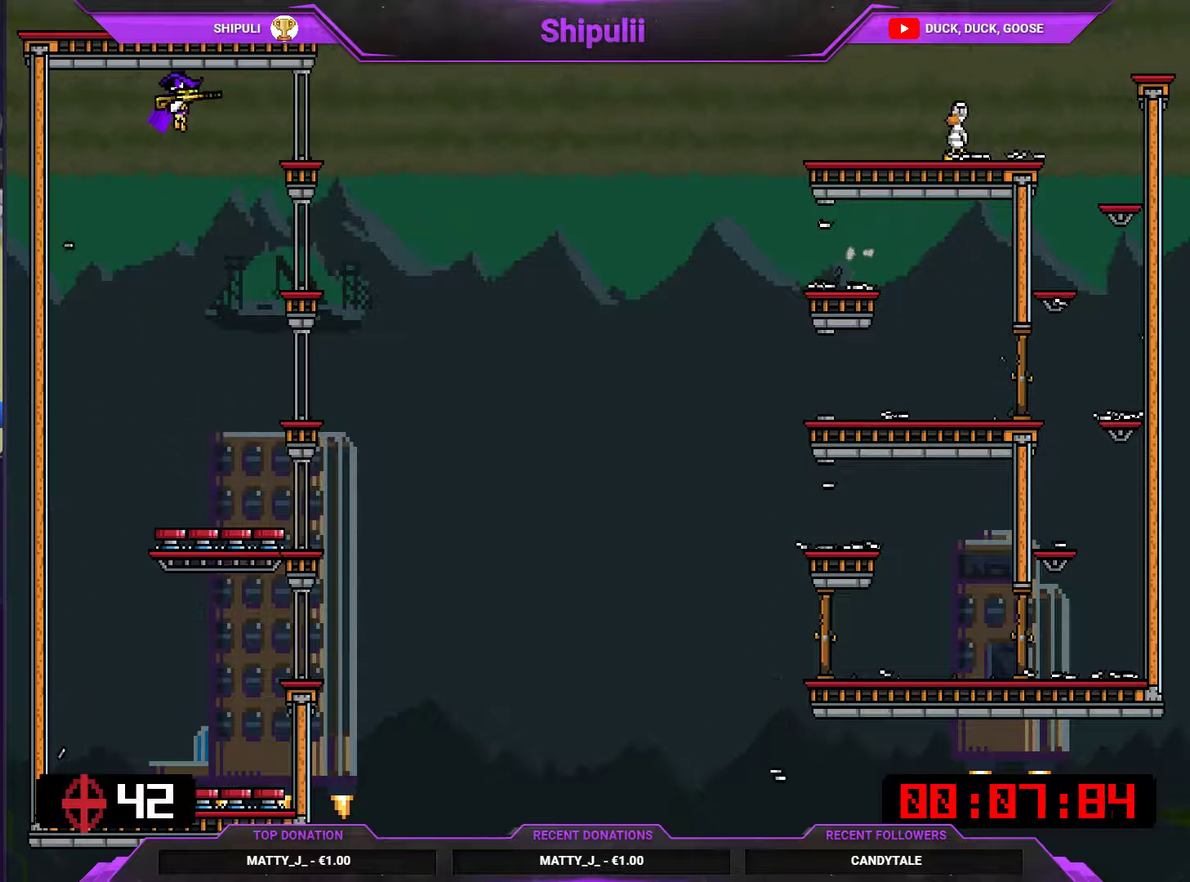
{"buttons": ["L1", "DPAD_LEFT"], "right_stick": "center", "events": [[150, "SQUARE", "down"], [216, "DPAD_LEFT", "down"], [367, "SQUARE", "up"]]}
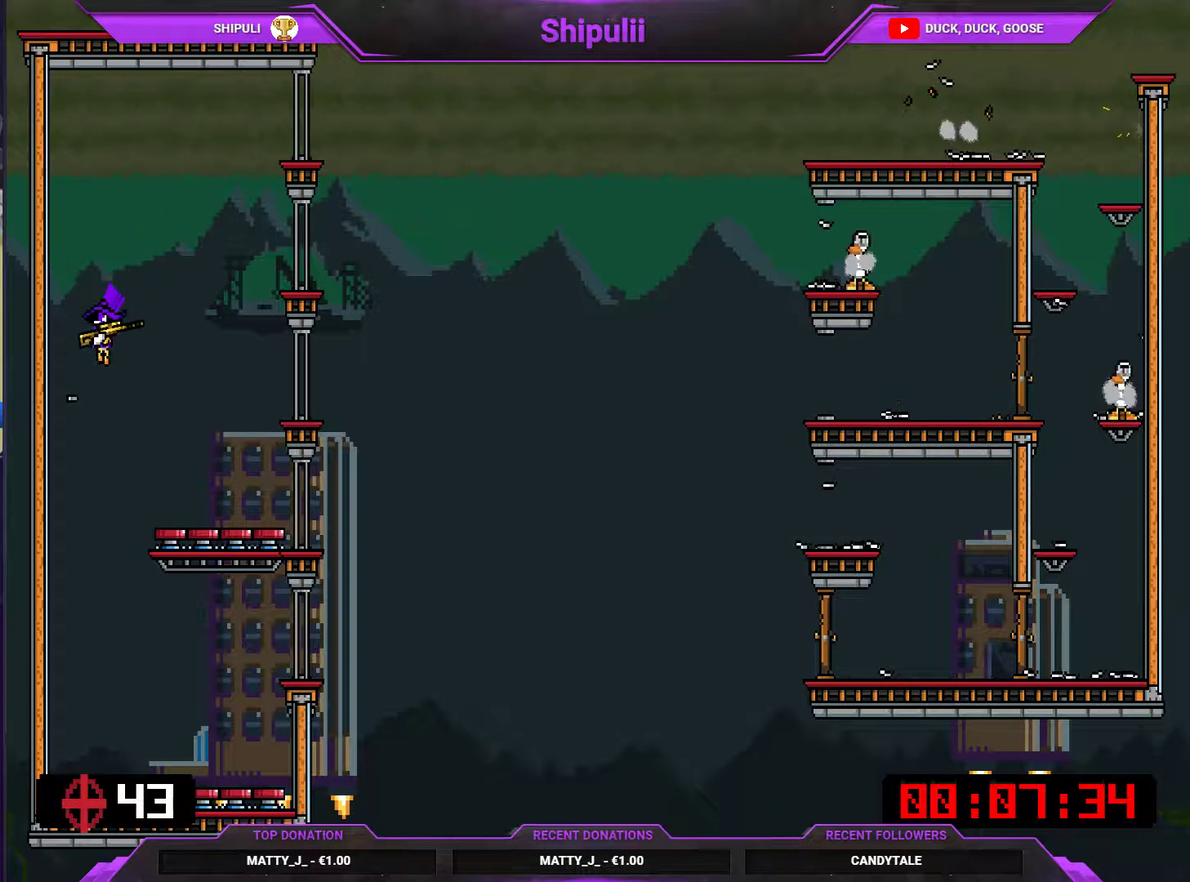
{"buttons": ["L1"], "right_stick": "center", "events": [[133, "DPAD_LEFT", "up"]]}
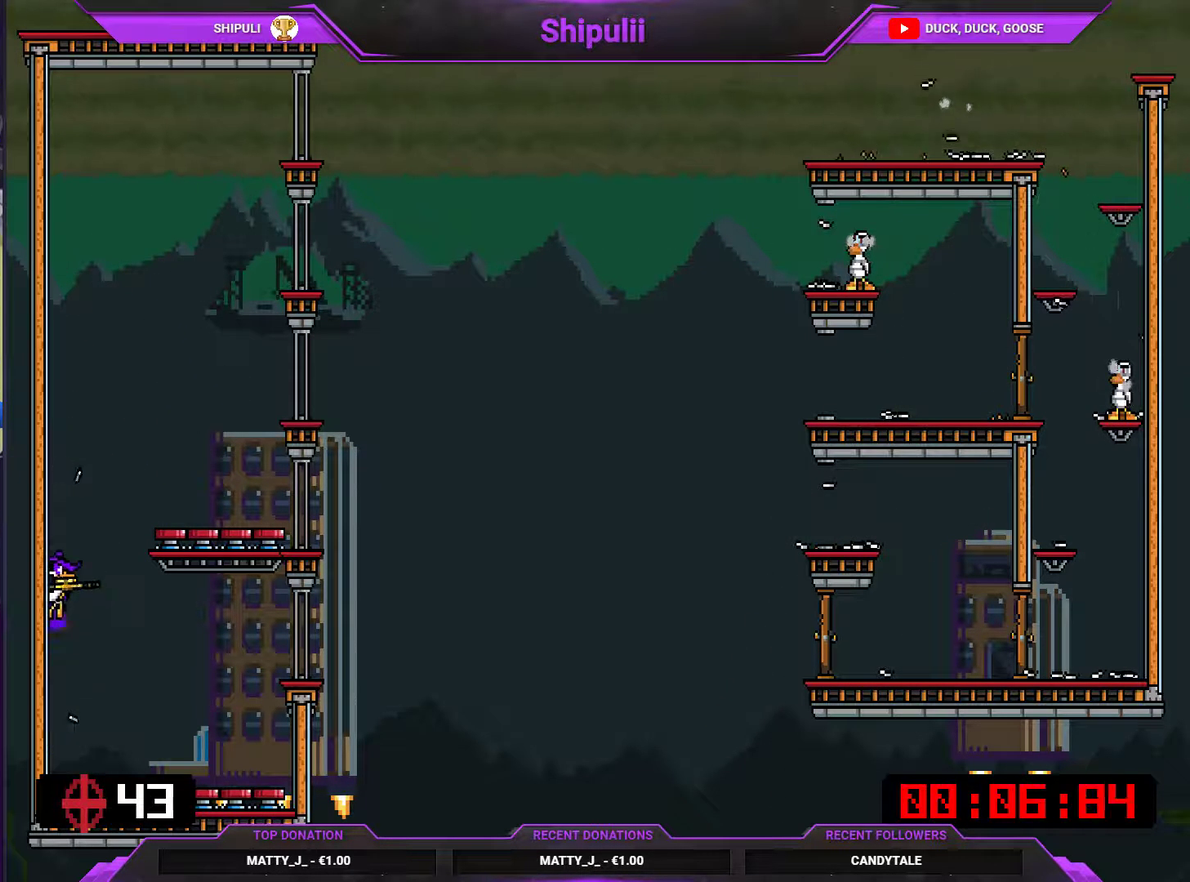
{"buttons": ["L1"], "right_stick": "center", "events": [[233, "DPAD_RIGHT", "down"], [233, "SQUARE", "down"], [300, "SQUARE", "up"], [467, "DPAD_RIGHT", "up"]]}
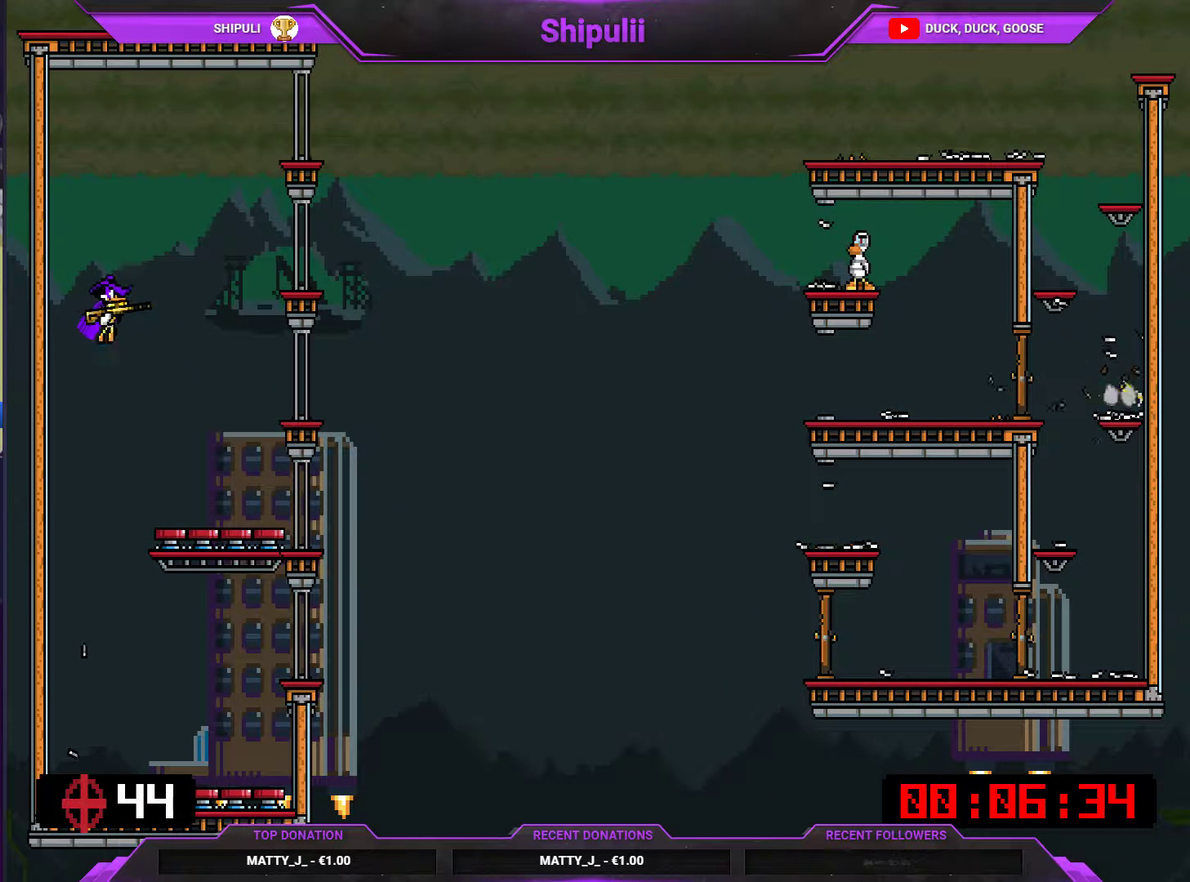
{"buttons": ["L1", "DPAD_LEFT"], "right_stick": "center", "events": [[100, "DPAD_RIGHT", "down"], [300, "DPAD_RIGHT", "up"], [450, "DPAD_LEFT", "down"]]}